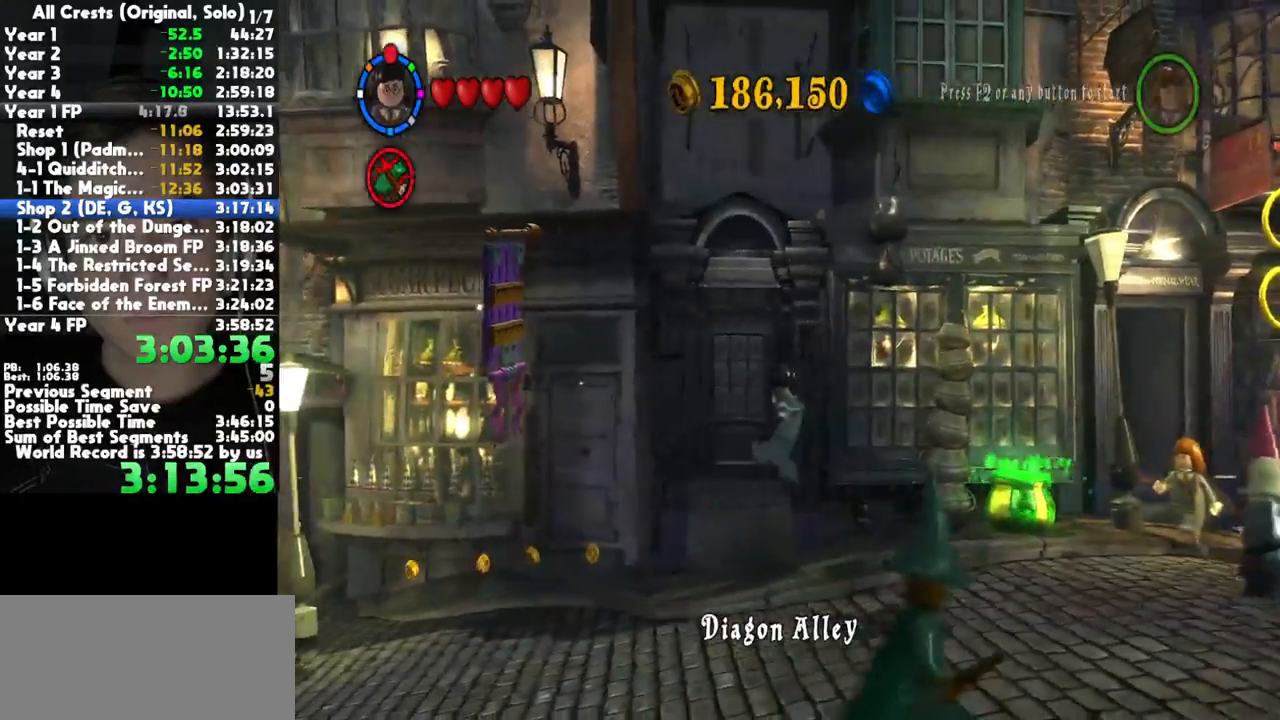
Gameplay with a controller (Xbox layout); each line is a JSON object with the inputs held at the frame after it. "button_events" lists button changes between this image and that frame as [ms after this image, input, new state], when the widget could be followed in between (sticks are given only as held states). This document gives stick clicks only as held states, not as events. Not read: L2 R2 other_buttons.
{"buttons": [], "left_stick": "down-left", "right_stick": "center", "button_events": [[233, "A", "down"], [400, "A", "up"]]}
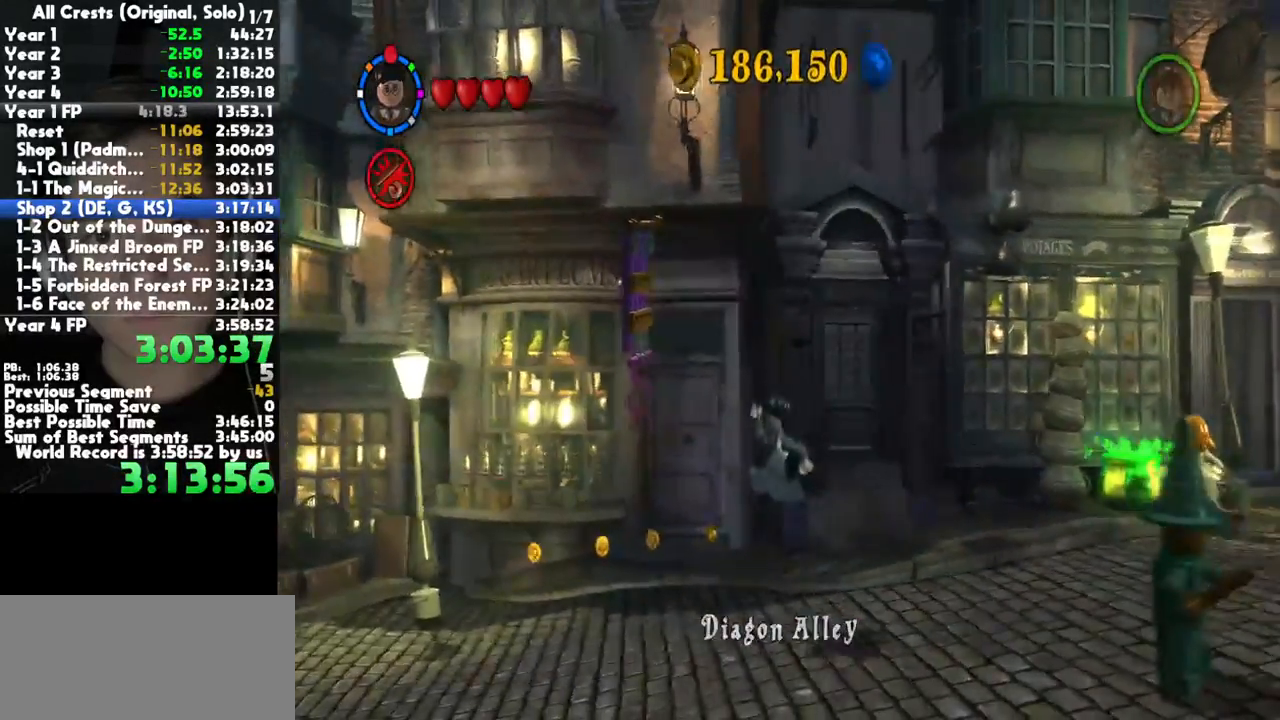
{"buttons": [], "left_stick": "down-left", "right_stick": "center", "button_events": []}
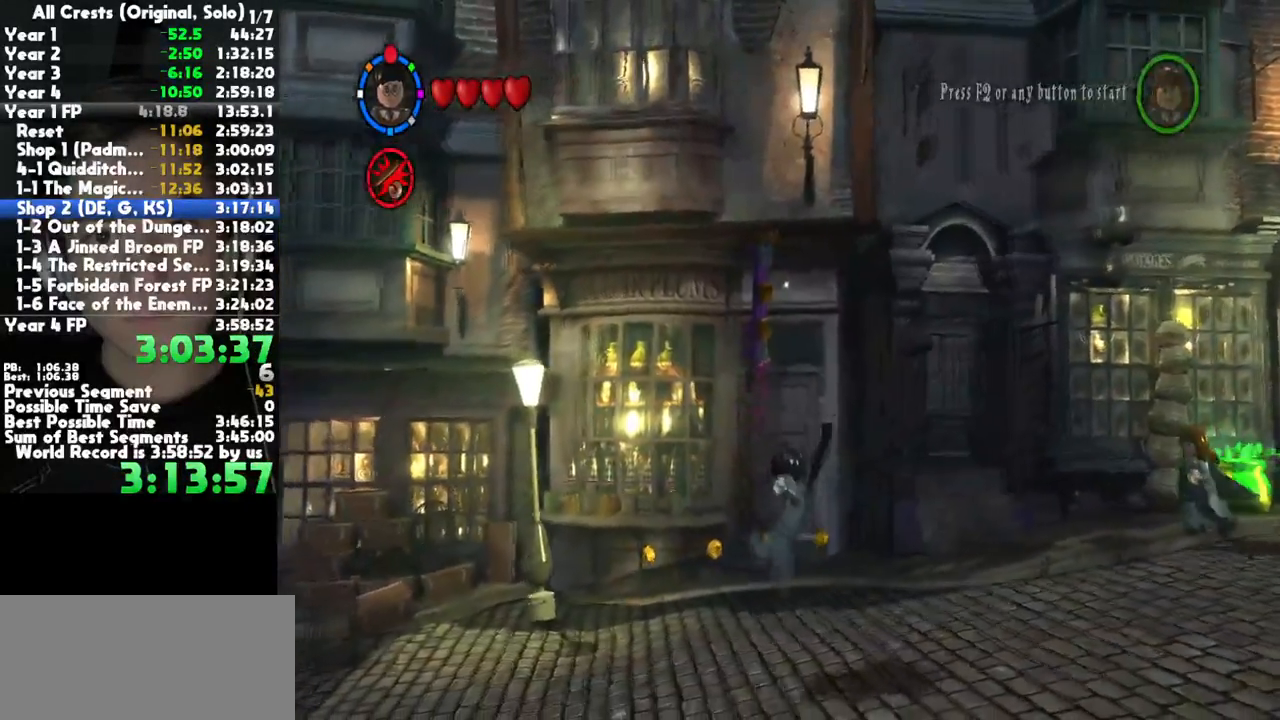
{"buttons": [], "left_stick": "down-left", "right_stick": "center", "button_events": [[200, "A", "down"], [350, "A", "up"]]}
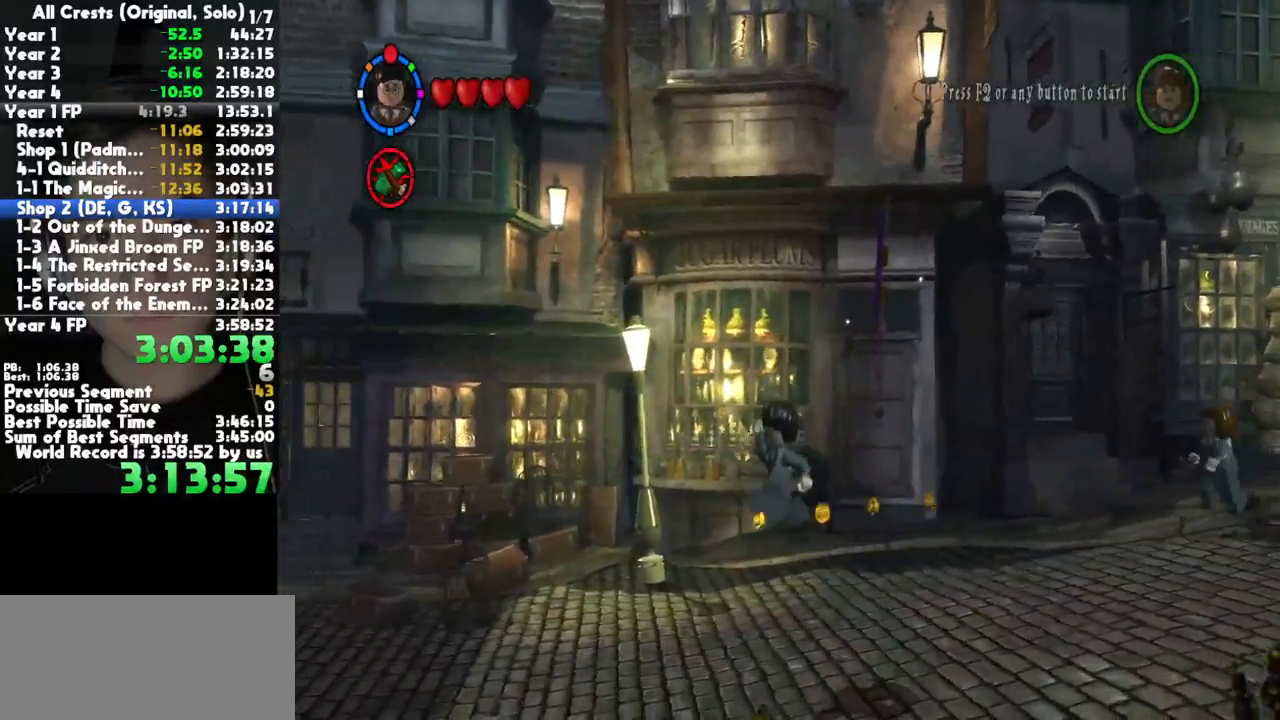
{"buttons": [], "left_stick": "down-left", "right_stick": "center", "button_events": []}
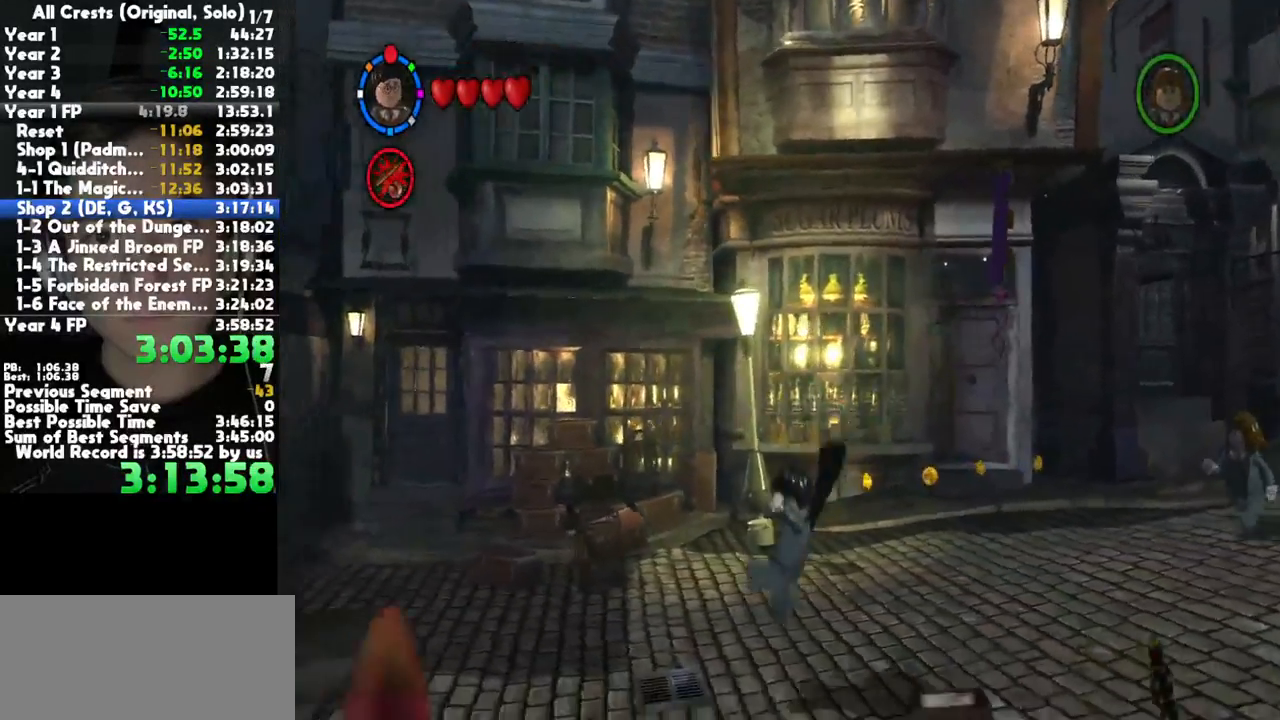
{"buttons": [], "left_stick": "down-left", "right_stick": "center", "button_events": []}
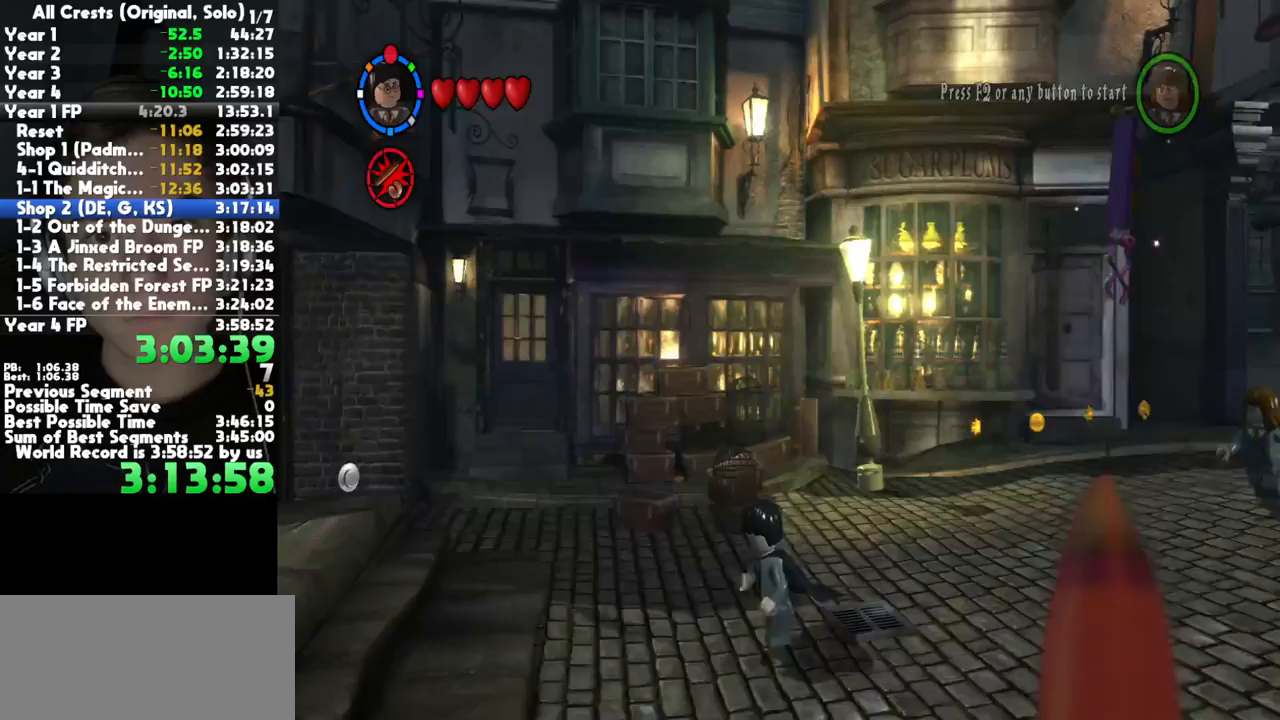
{"buttons": [], "left_stick": "down-left", "right_stick": "center", "button_events": []}
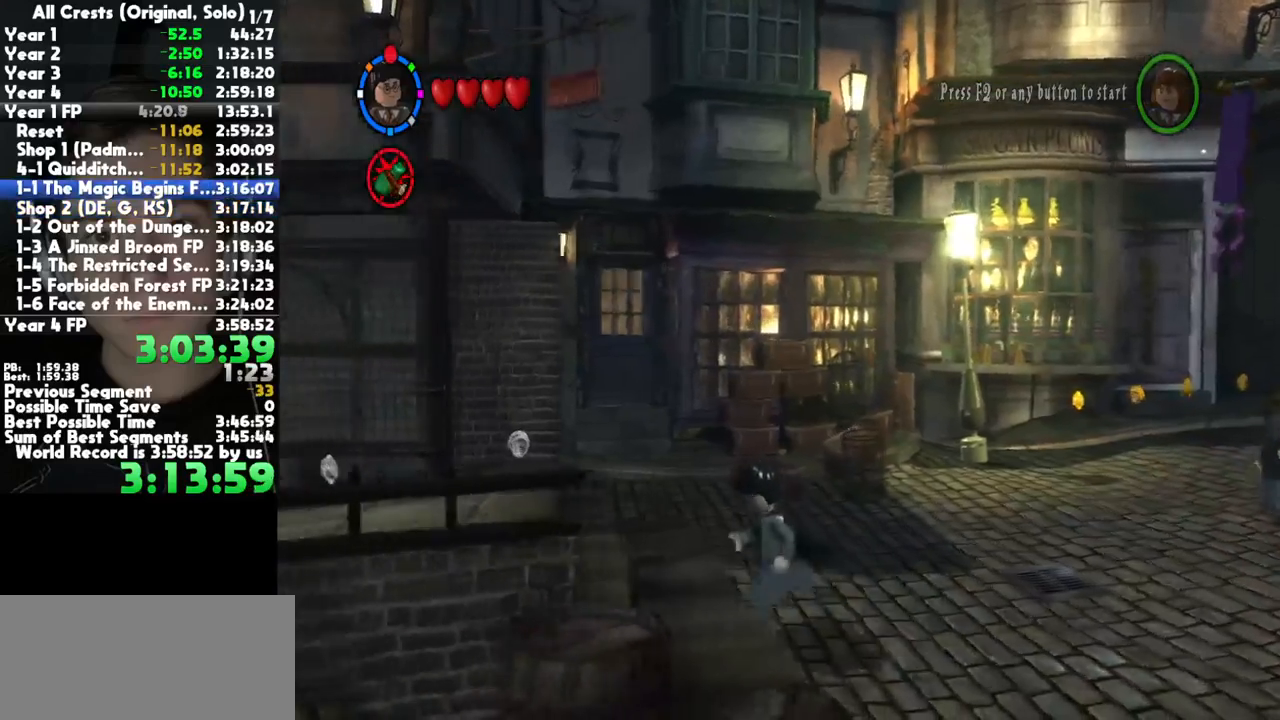
{"buttons": [], "left_stick": "left", "right_stick": "center", "button_events": []}
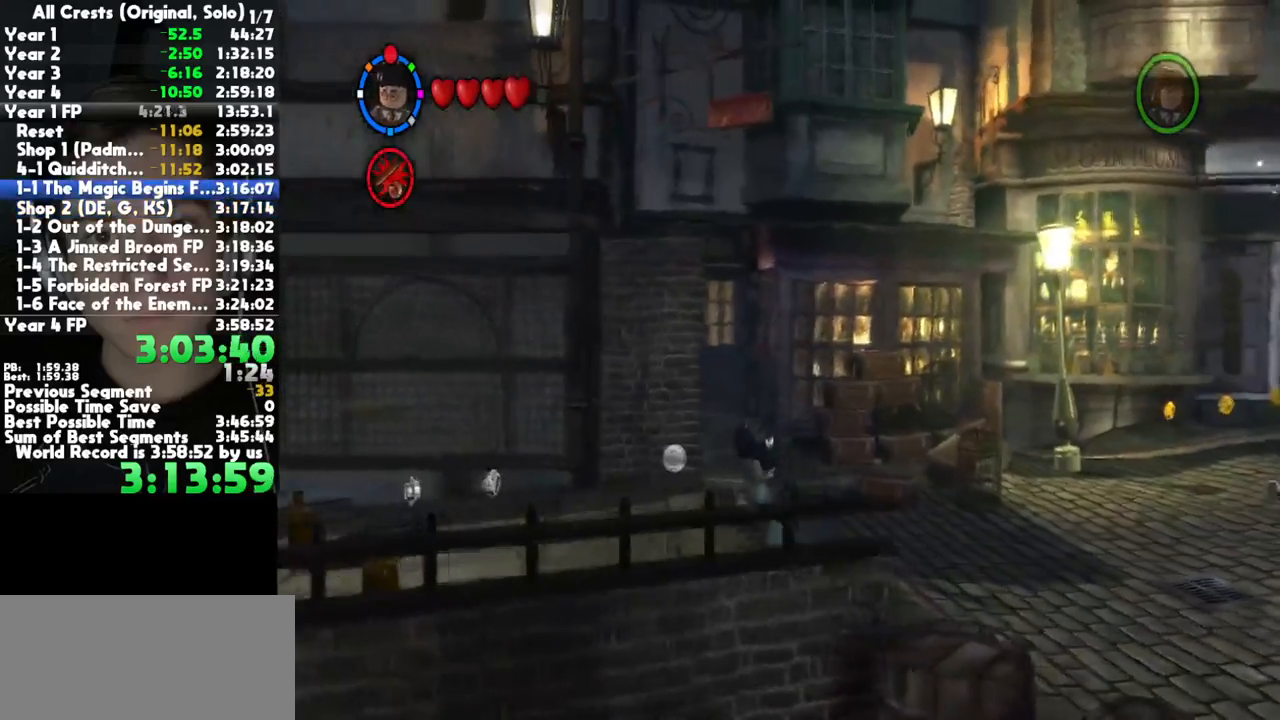
{"buttons": [], "left_stick": "left", "right_stick": "center", "button_events": [[167, "A", "down"], [300, "A", "up"]]}
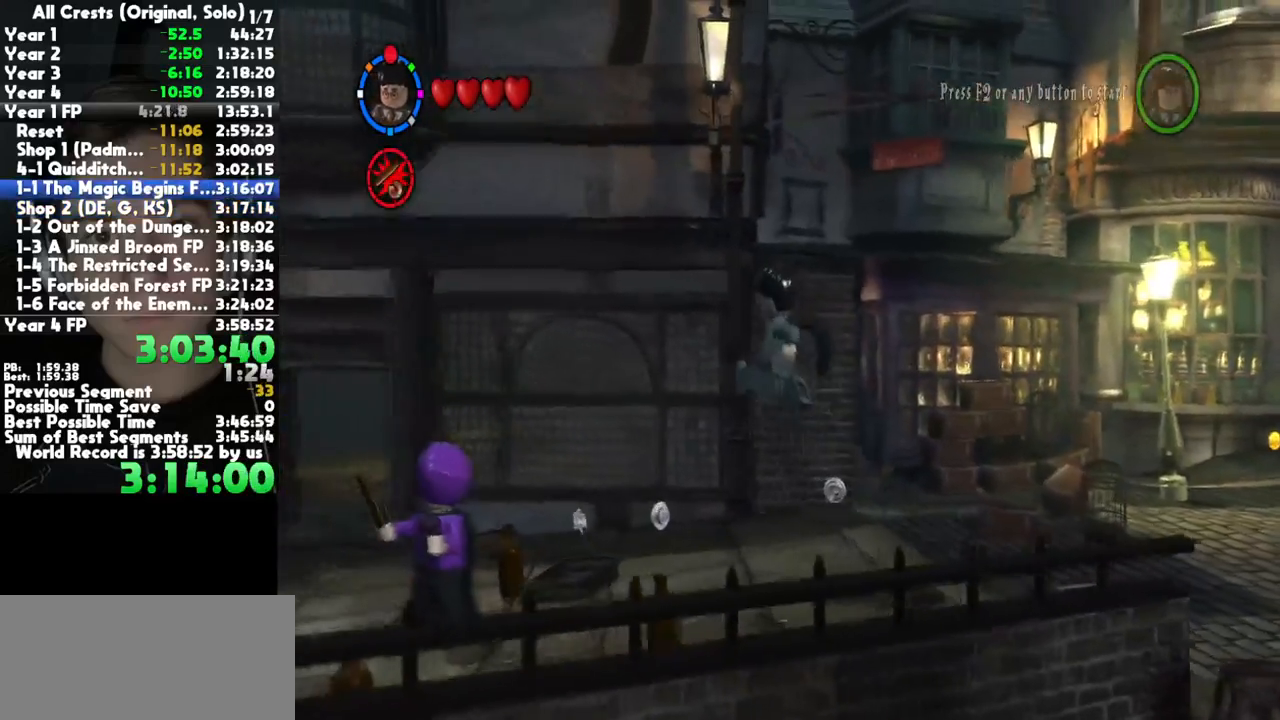
{"buttons": ["A"], "left_stick": "left", "right_stick": "center", "button_events": [[433, "A", "down"]]}
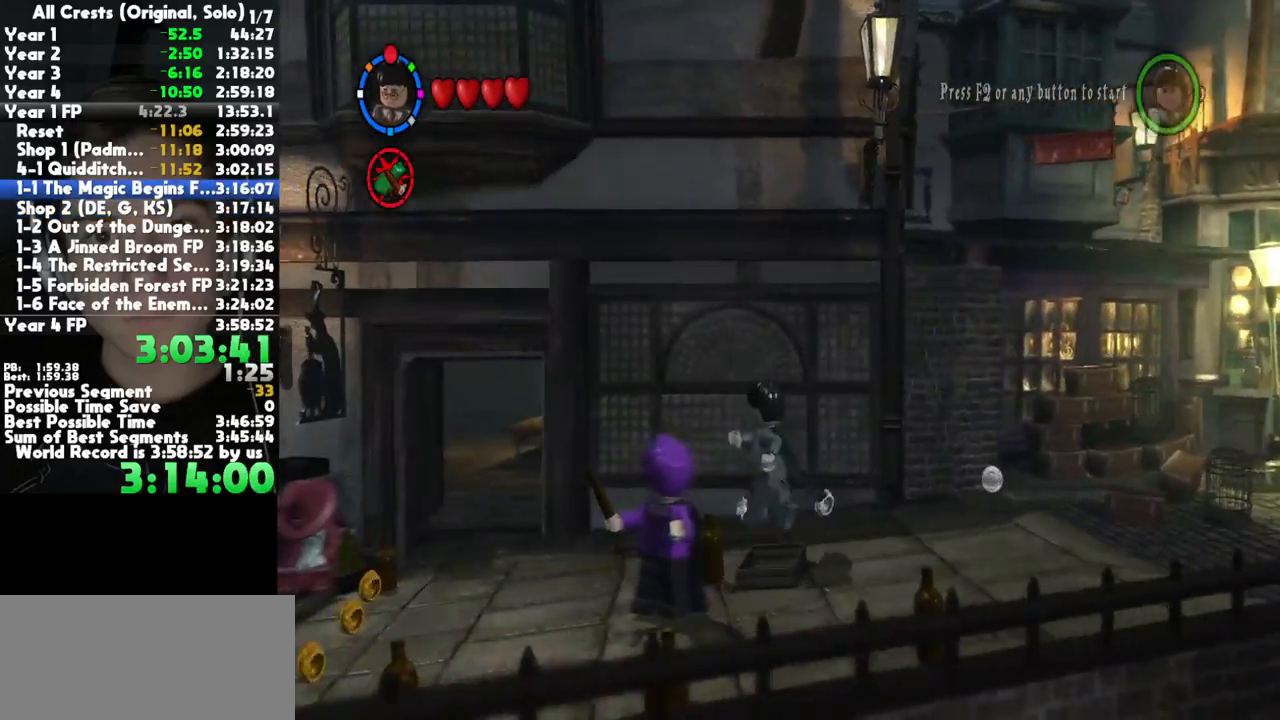
{"buttons": [], "left_stick": "up-left", "right_stick": "center", "button_events": [[100, "A", "up"]]}